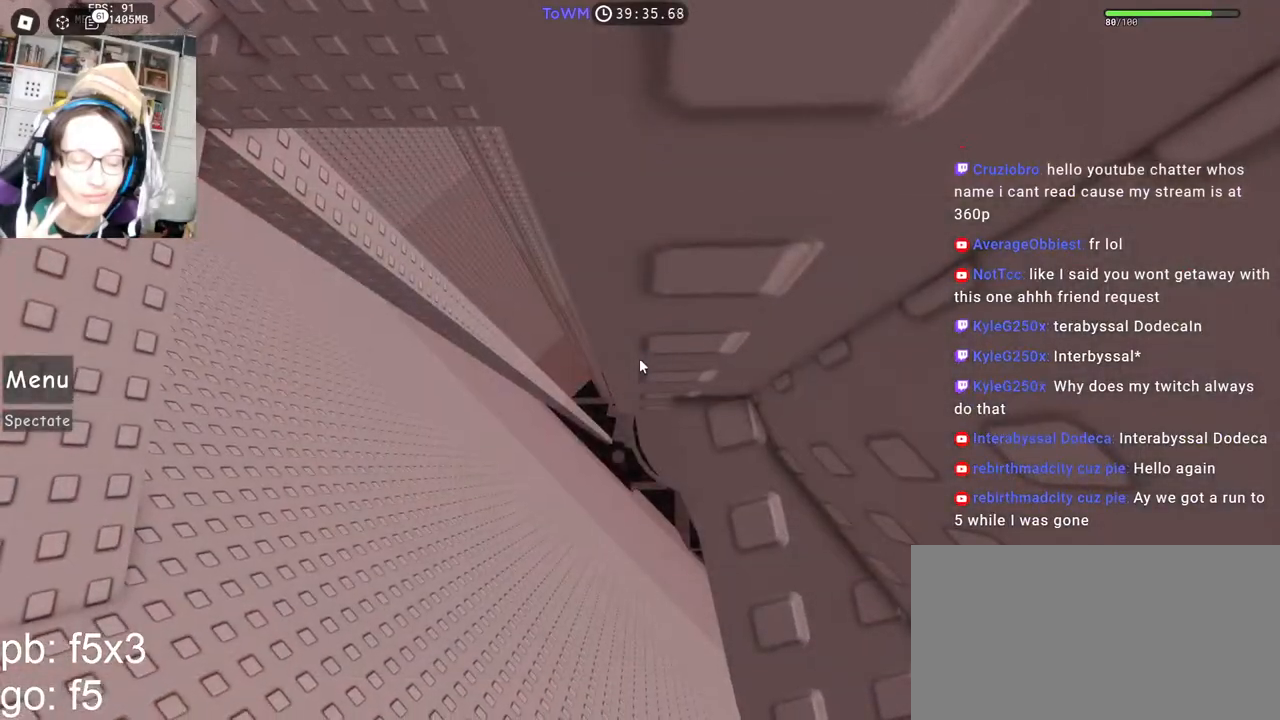
Gameplay with keyboard and mouse; each line is a JSON object with the keys and mouse buttons held at the frame after it. "events" lists presses ("down") and releases ("up") of "a", "ctrl", "d", "e", "q", "s", "shift", "space", "w", "mouse_left", "mouse_wheel", "mouse_right", "mouse_mb4" and "mouse_mb5" between this image and that frame as [ms after this image, input, new state], when the widget could be followed in between. "mouse_left", "mouse_wheel", "mouse_right", "mouse_mb4", "mouse_mb5" = the "left", "wheel", "right", "mb4", "mb5" buttons of the "mouse" list. No other keys are recorded. "wheel" means that the mouse wheel is clicked or scrolled. Mouse movement is not recorded.
{"keys": [], "mouse": ["right"], "events": [[17, "w", "down"], [33, "d", "down"], [67, "d", "up"], [67, "w", "up"]]}
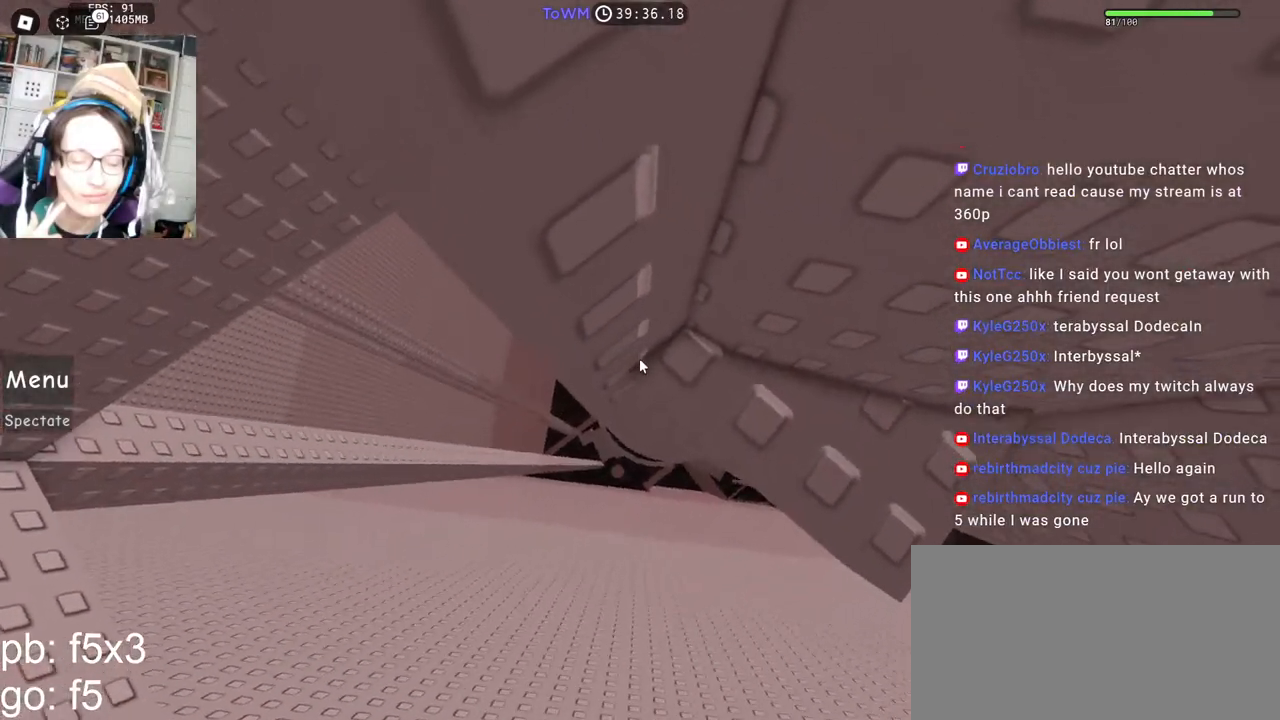
{"keys": ["w"], "mouse": ["right"], "events": [[150, "w", "down"], [183, "w", "up"], [317, "w", "down"], [350, "w", "up"], [483, "w", "down"]]}
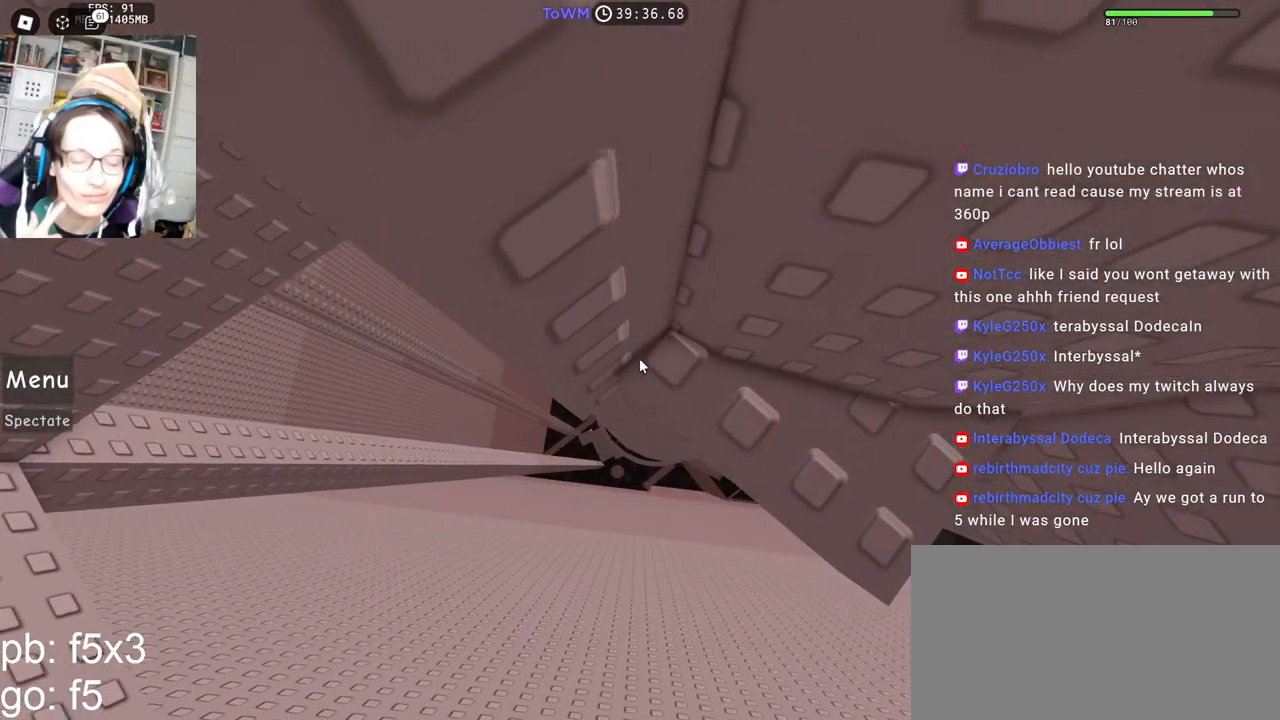
{"keys": [], "mouse": ["right"], "events": [[17, "w", "up"], [250, "space", "down"], [317, "space", "up"]]}
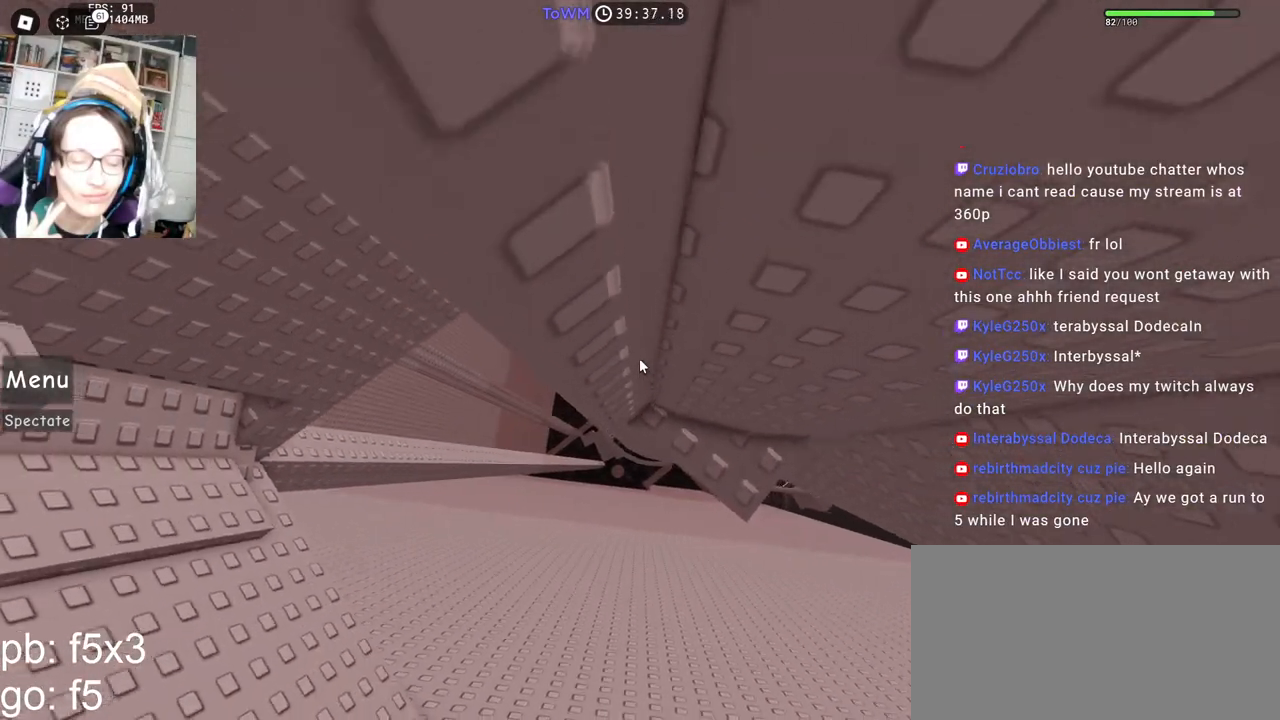
{"keys": ["a"], "mouse": ["right"], "events": [[300, "a", "down"], [450, "space", "down"], [500, "space", "up"]]}
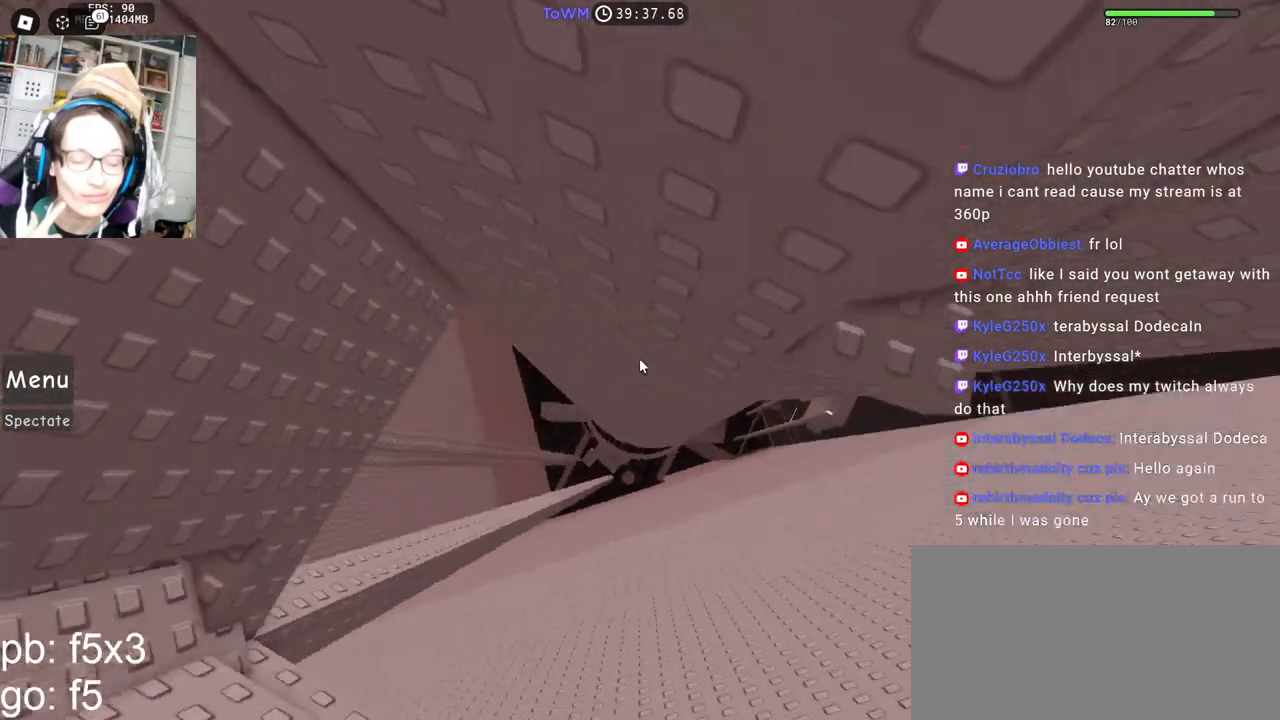
{"keys": ["a"], "mouse": ["right"], "events": []}
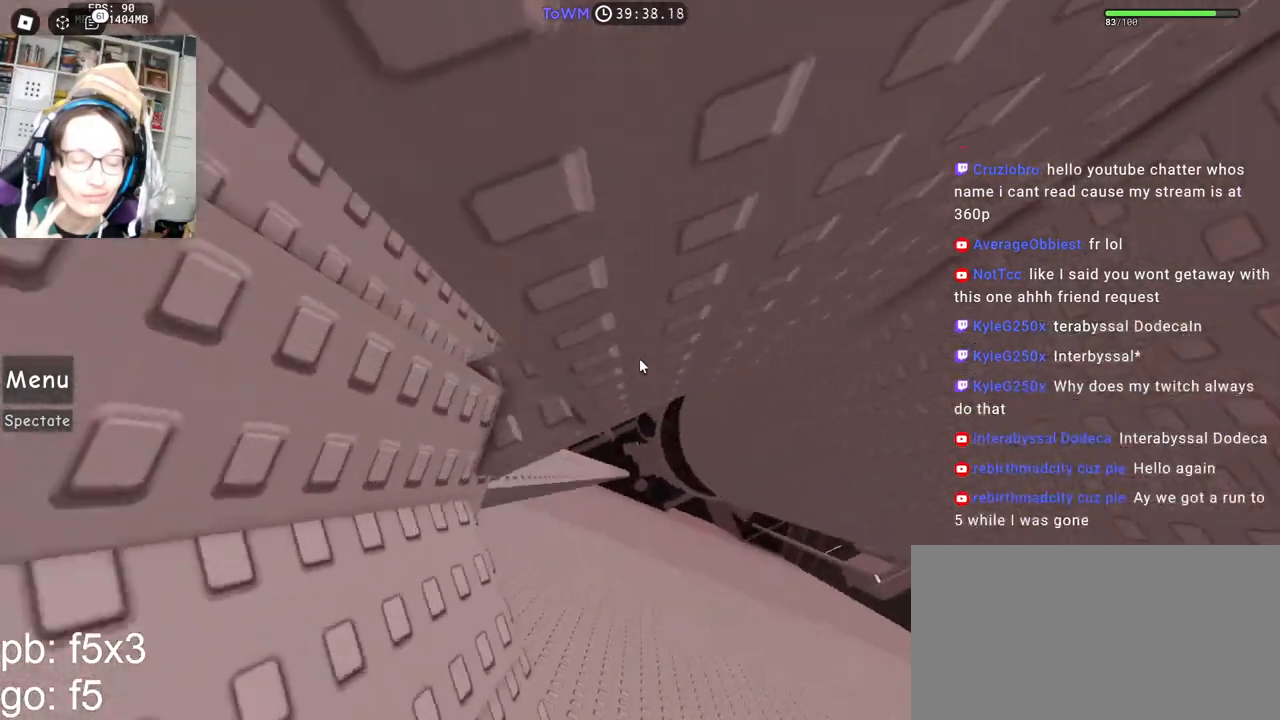
{"keys": [], "mouse": ["right"], "events": [[183, "a", "up"], [283, "shift", "down"], [333, "mouse_wheel", "down"], [417, "mouse_wheel", "up"], [433, "shift", "up"]]}
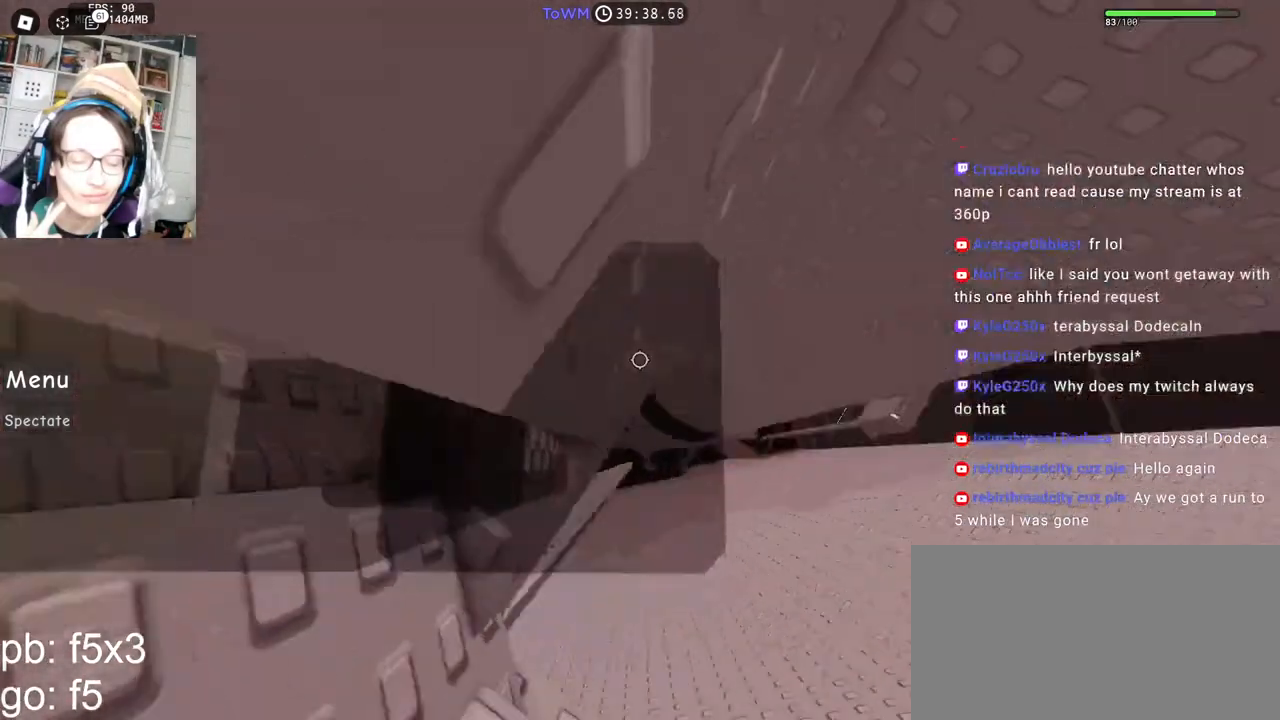
{"keys": [], "mouse": ["right"], "events": [[133, "mouse_wheel", "down"], [333, "mouse_wheel", "up"]]}
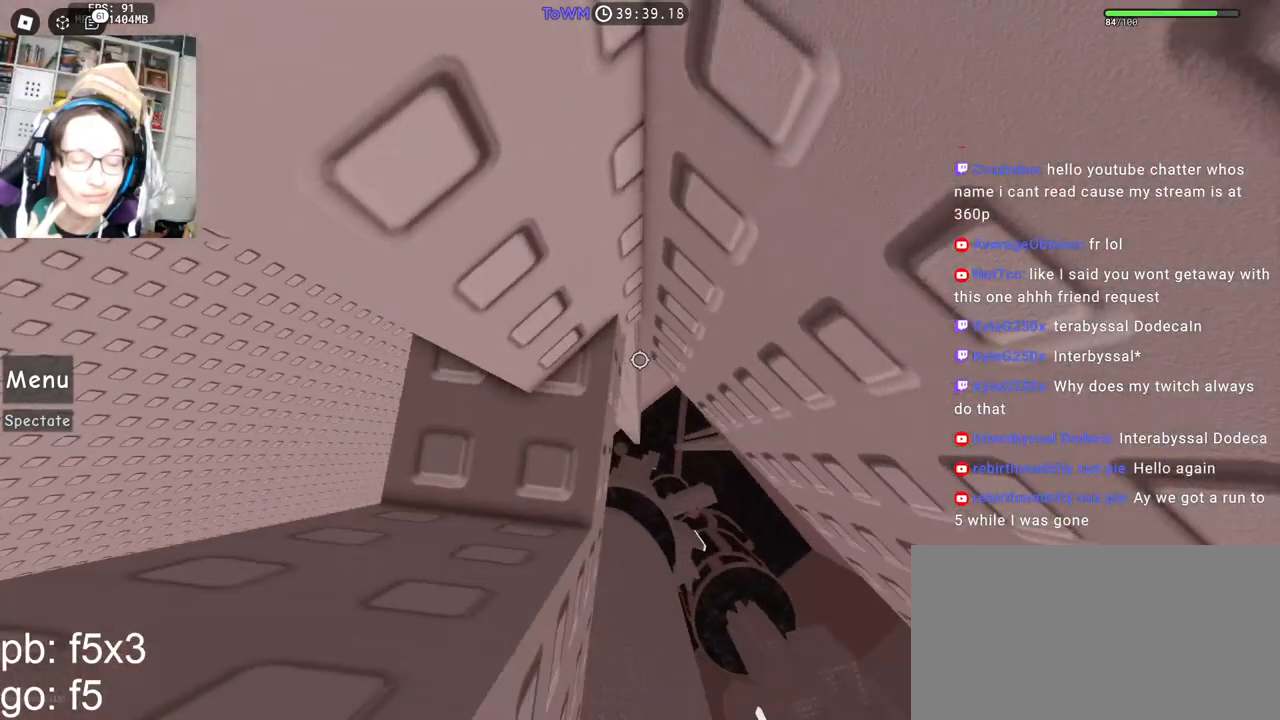
{"keys": ["s"], "mouse": ["right"], "events": [[200, "s", "down"], [233, "s", "up"], [350, "s", "down"], [417, "s", "up"], [500, "s", "down"]]}
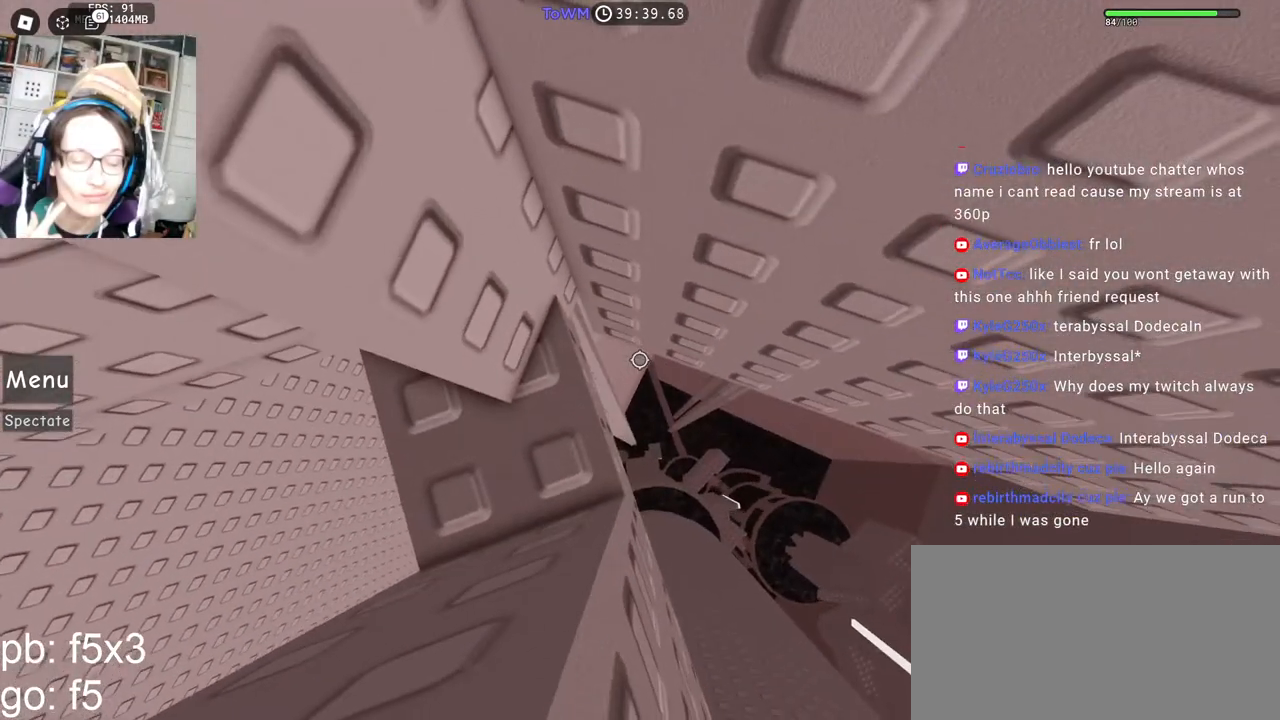
{"keys": ["s"], "mouse": ["right"], "events": [[233, "s", "up"], [333, "s", "down"], [383, "s", "up"], [500, "s", "down"]]}
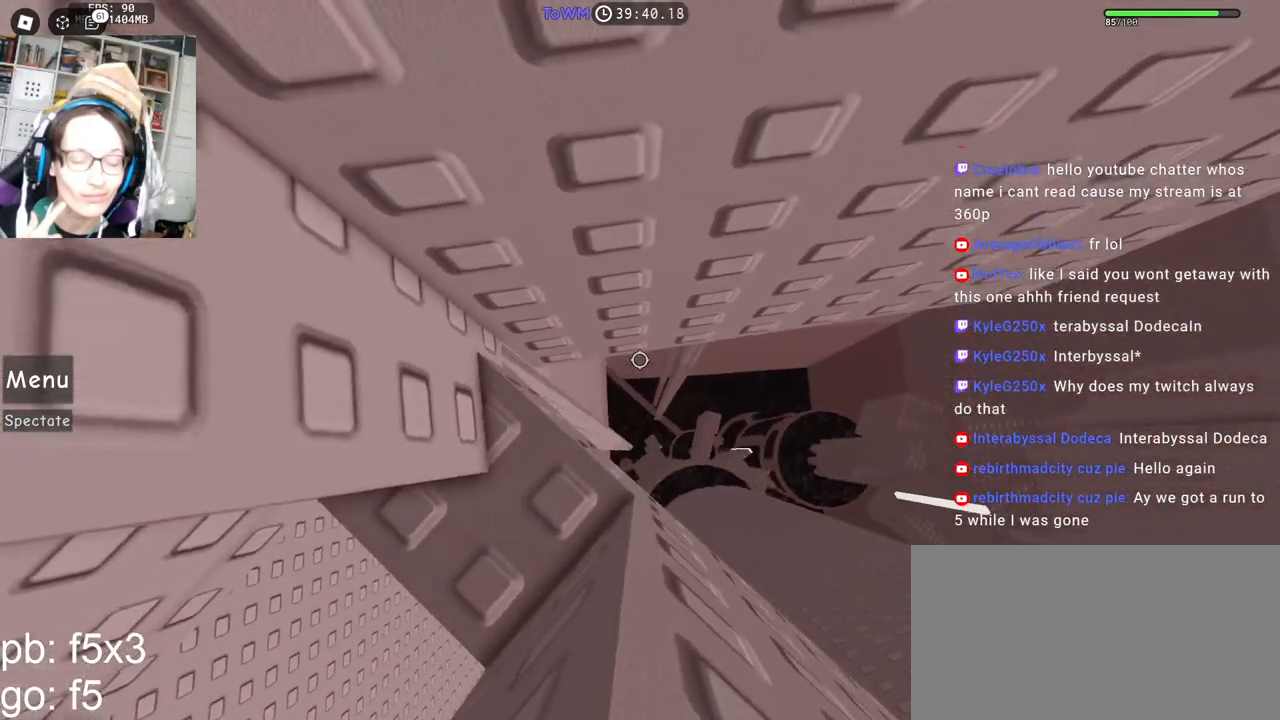
{"keys": ["s"], "mouse": ["right"], "events": [[50, "s", "up"], [150, "s", "down"], [217, "s", "up"], [300, "s", "down"], [383, "s", "up"], [467, "s", "down"]]}
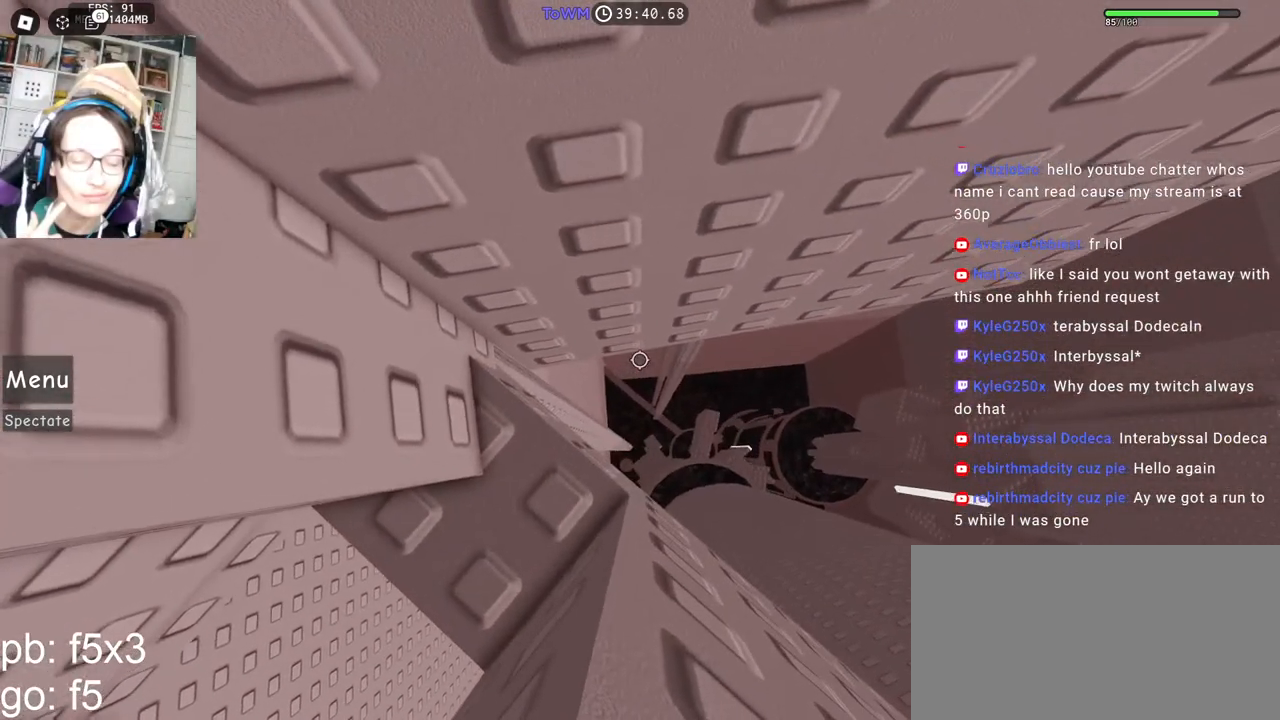
{"keys": [], "mouse": ["right"], "events": [[17, "s", "up"], [117, "s", "down"], [183, "s", "up"], [283, "s", "down"], [333, "s", "up"]]}
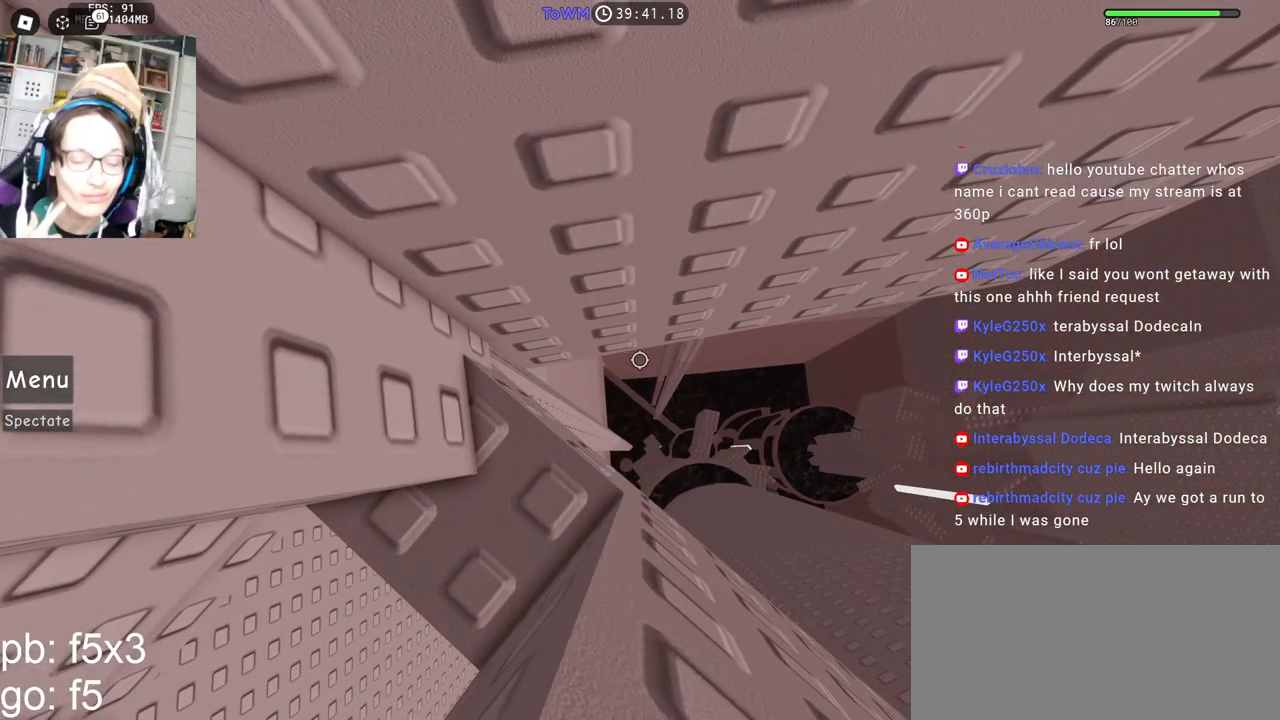
{"keys": ["d"], "mouse": ["right"], "events": [[83, "mouse_wheel", "down"], [250, "d", "down"], [250, "mouse_wheel", "up"], [383, "space", "down"], [467, "space", "up"]]}
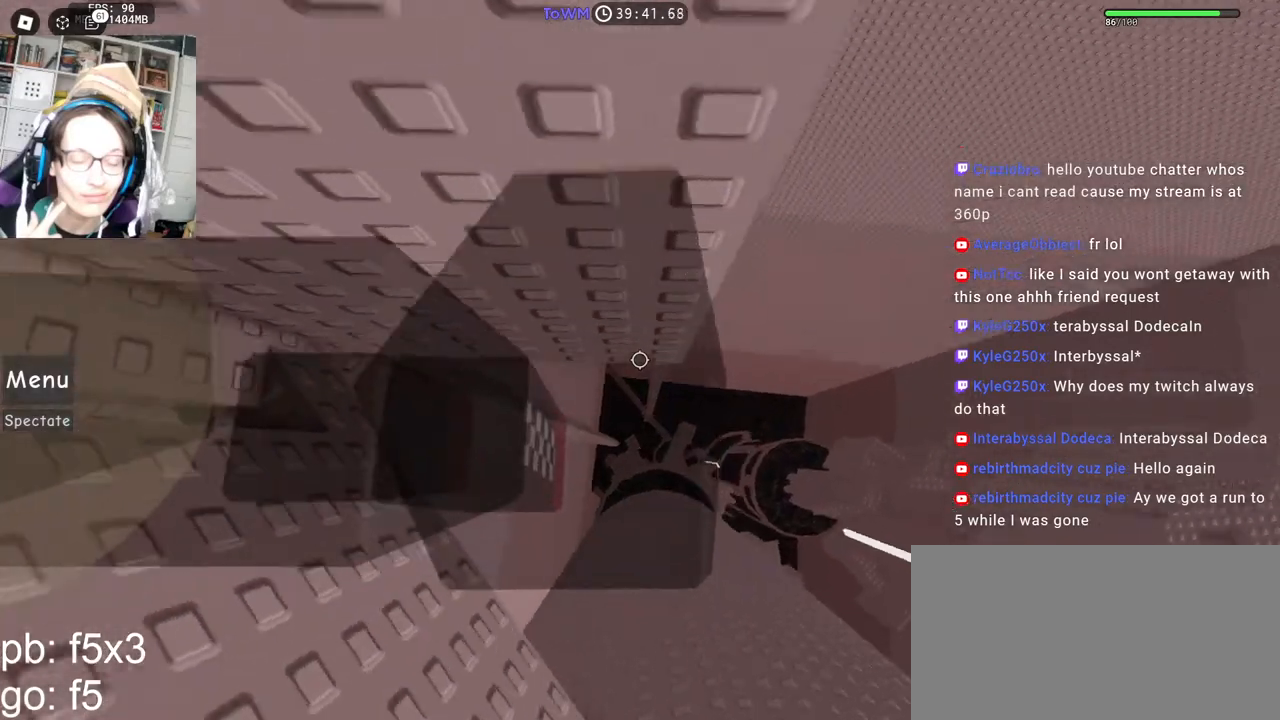
{"keys": ["d", "shift"], "mouse": ["right"], "events": [[483, "shift", "down"]]}
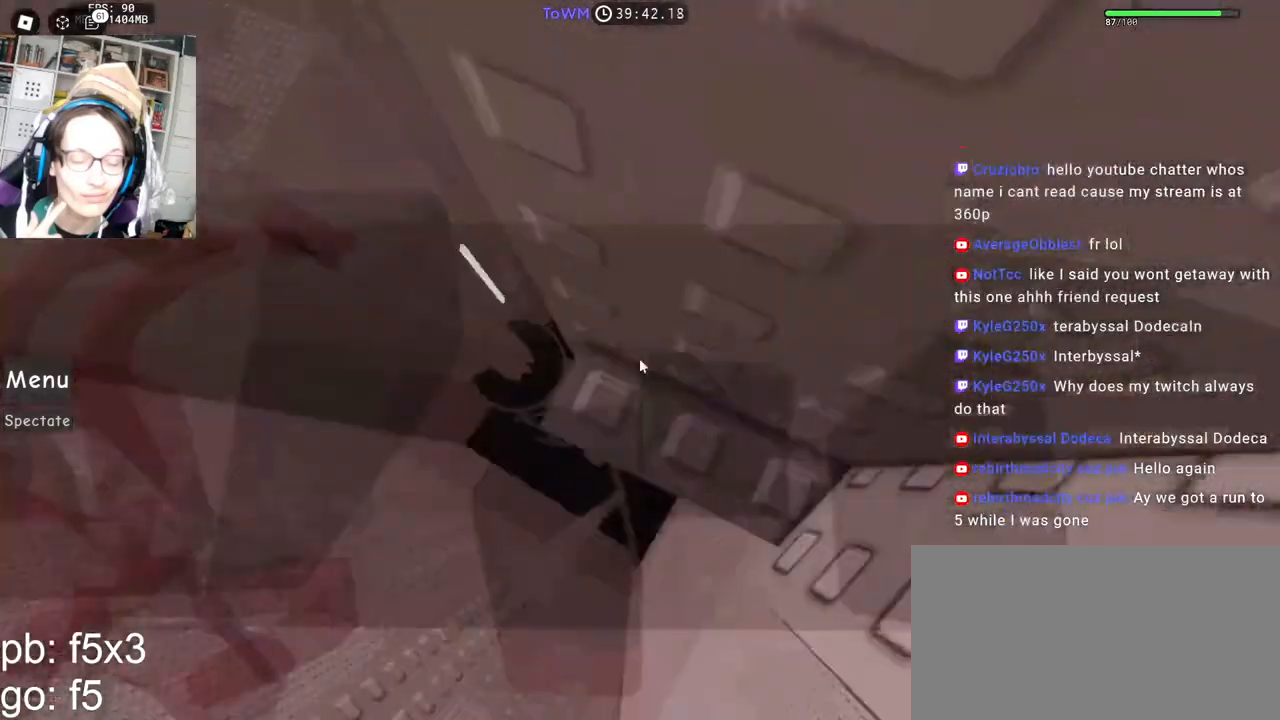
{"keys": ["d", "s"], "mouse": ["right"], "events": [[83, "d", "up"], [100, "shift", "up"], [250, "s", "down"], [267, "d", "down"], [350, "d", "up"], [350, "s", "up"], [450, "d", "down"], [450, "s", "down"]]}
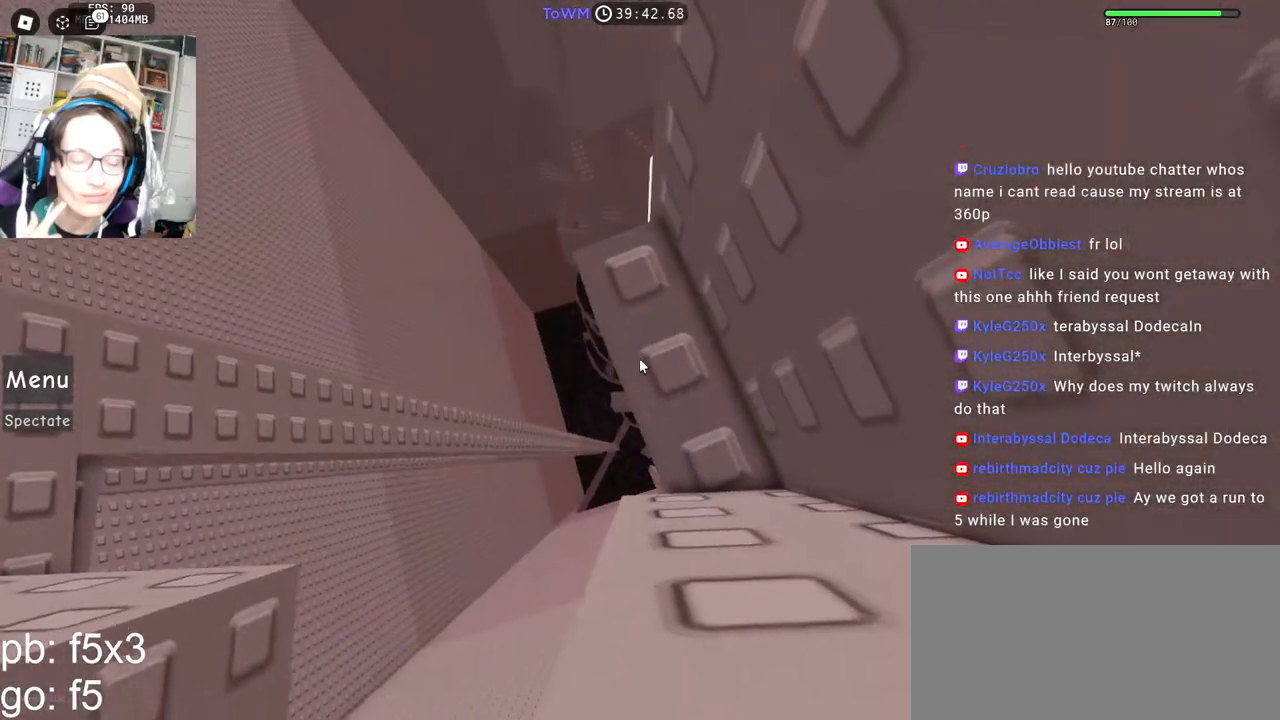
{"keys": [], "mouse": ["right"], "events": [[17, "d", "up"], [17, "s", "up"], [133, "d", "down"], [133, "s", "down"], [183, "d", "up"], [183, "s", "up"], [283, "d", "down"], [283, "s", "down"], [333, "d", "up"], [333, "s", "up"], [417, "d", "down"], [417, "s", "down"], [483, "d", "up"], [500, "s", "up"]]}
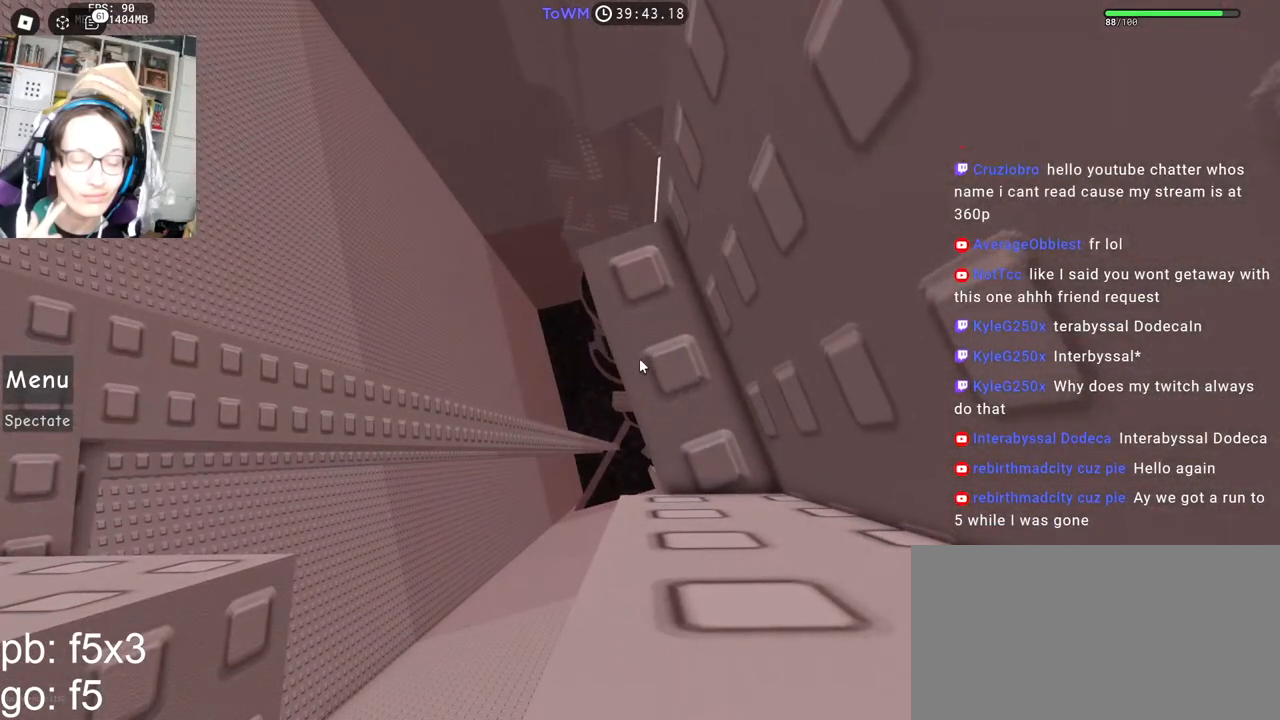
{"keys": [], "mouse": ["right"], "events": [[67, "mouse_right", "up"], [83, "d", "down"], [83, "s", "down"], [133, "d", "up"], [133, "s", "up"], [217, "s", "down"], [233, "d", "down"], [300, "d", "up"], [300, "mouse_right", "down"], [300, "s", "up"], [367, "s", "down"], [400, "d", "down"], [483, "d", "up"], [500, "s", "up"]]}
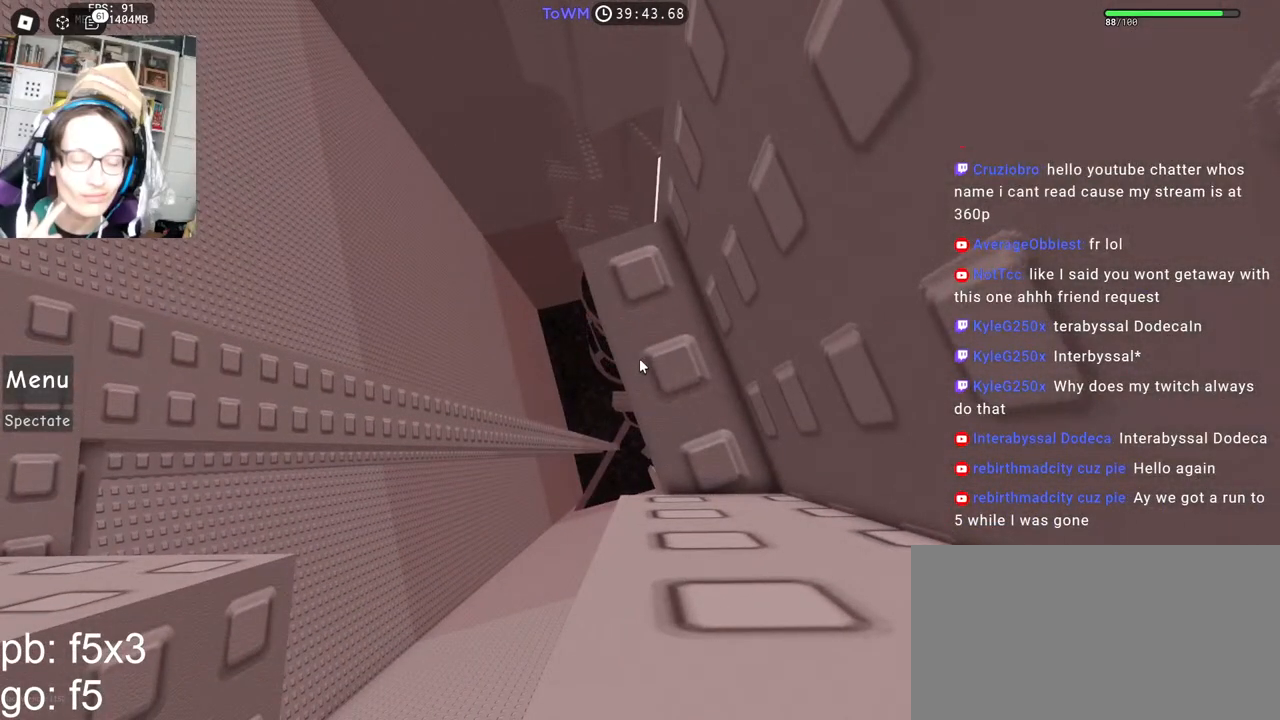
{"keys": [], "mouse": ["right"], "events": [[117, "d", "down"], [133, "s", "down"], [167, "d", "up"], [167, "s", "up"], [250, "d", "down"], [250, "s", "down"], [317, "s", "up"], [333, "d", "up"], [417, "d", "down"], [417, "s", "down"], [467, "s", "up"], [483, "d", "up"]]}
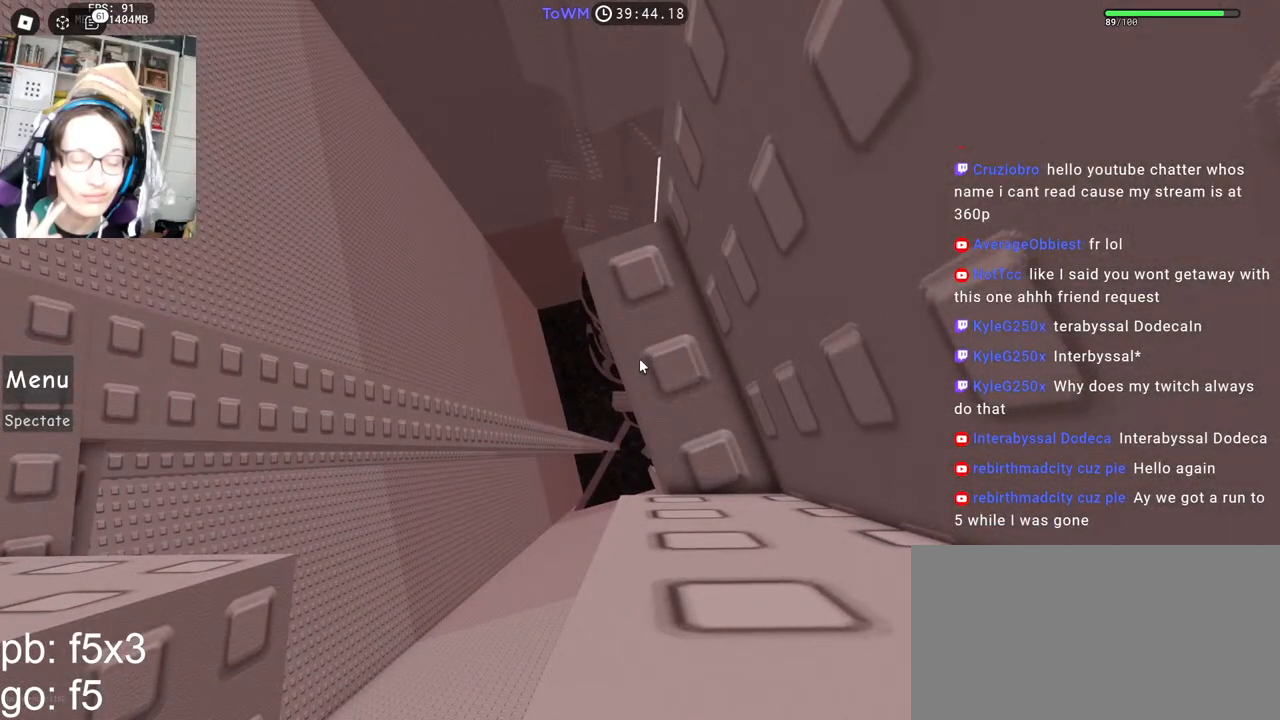
{"keys": [], "mouse": ["right"], "events": []}
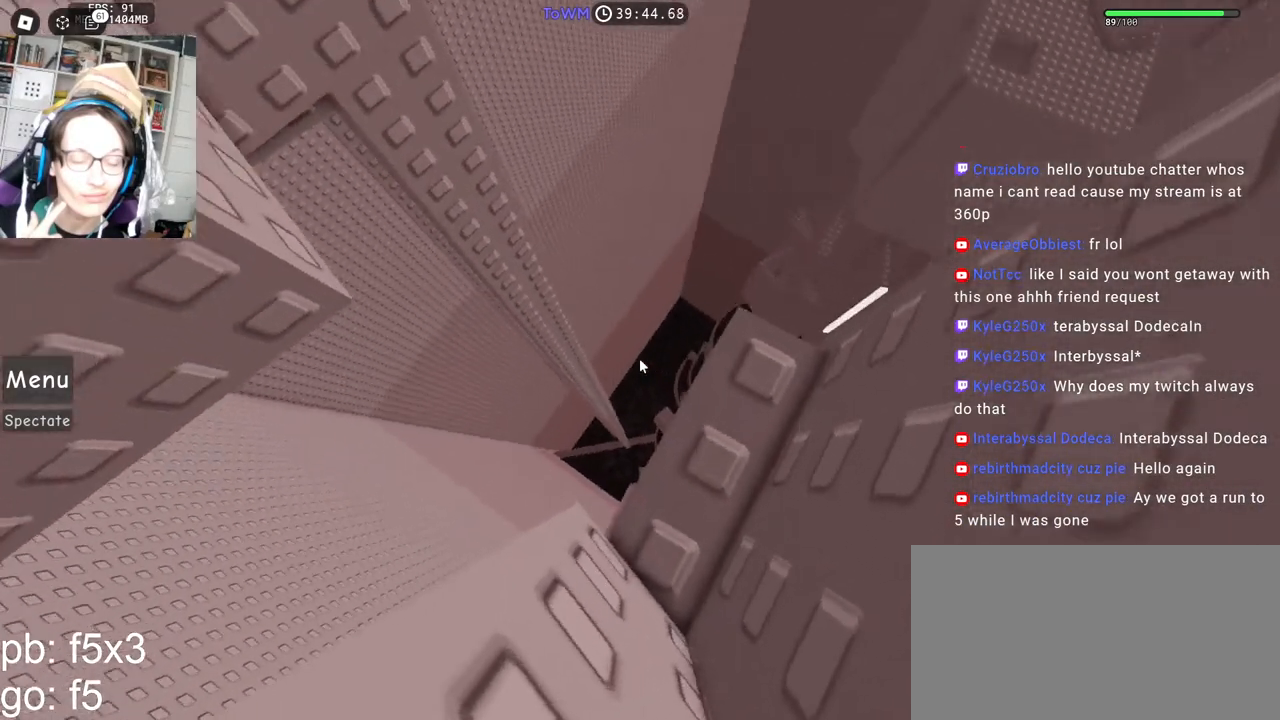
{"keys": [], "mouse": ["right"], "events": []}
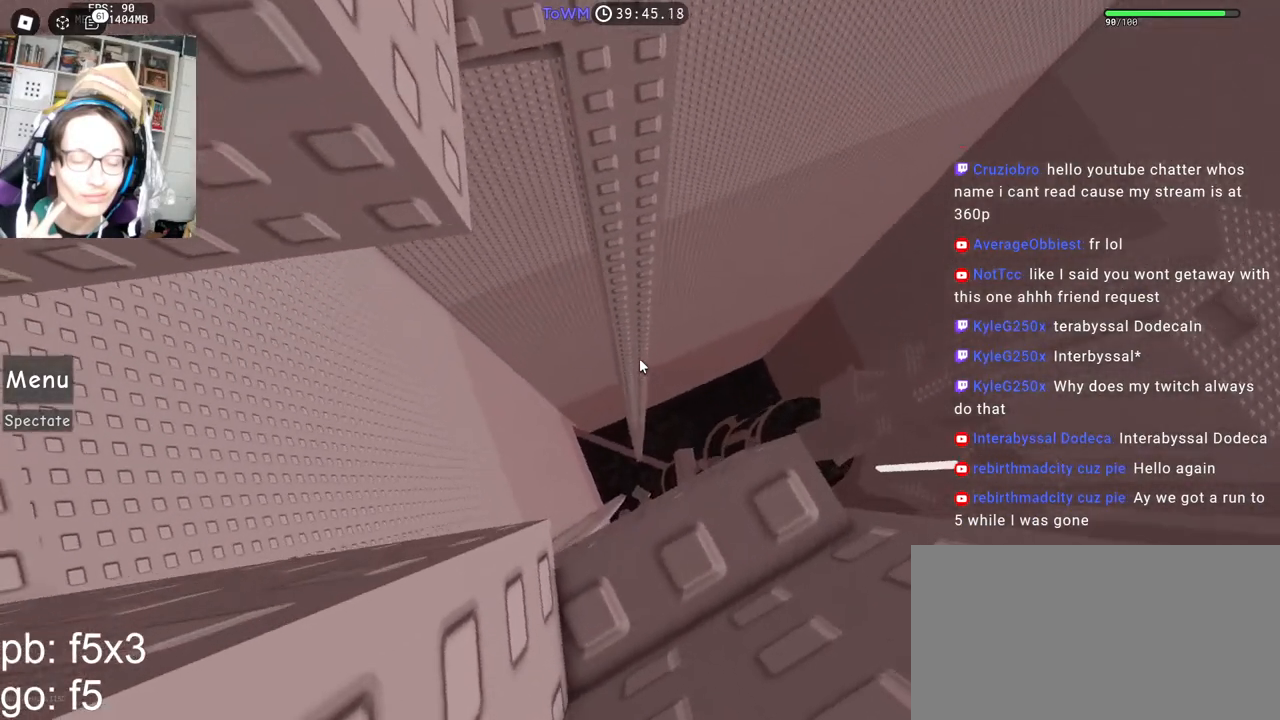
{"keys": [], "mouse": ["right"], "events": []}
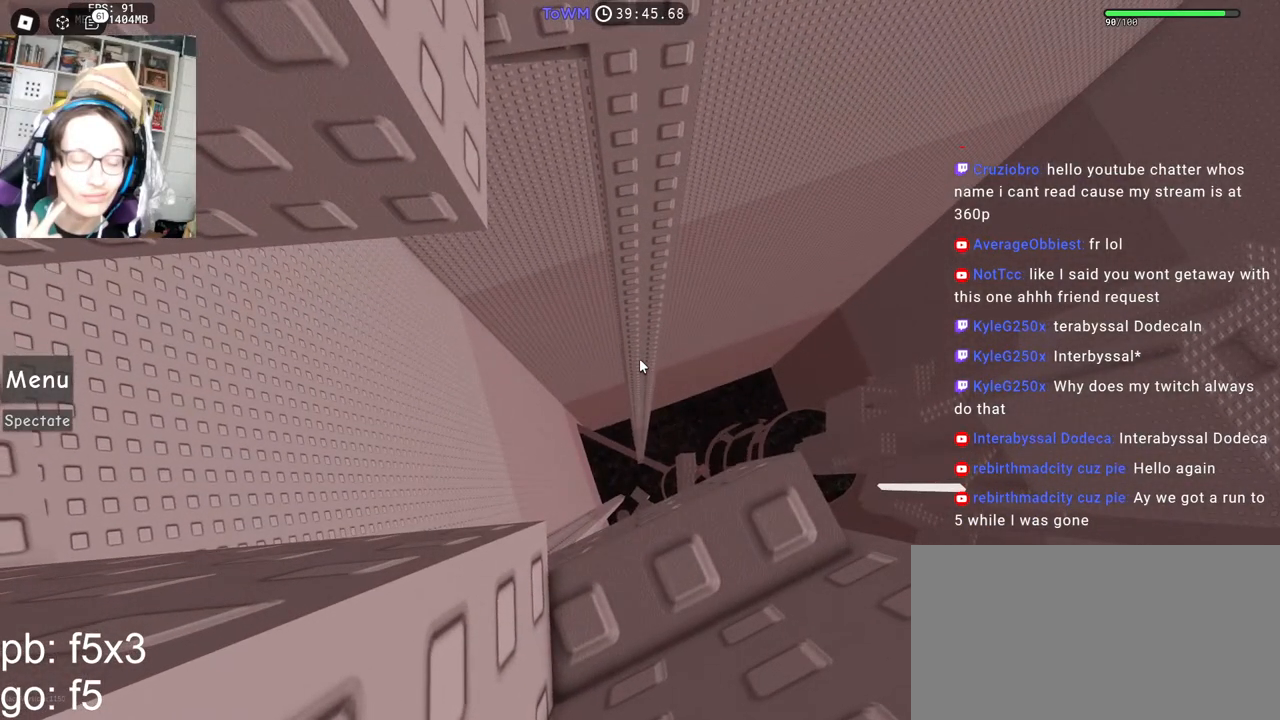
{"keys": ["a"], "mouse": ["right"], "events": [[33, "a", "down"], [167, "space", "down"], [233, "space", "up"]]}
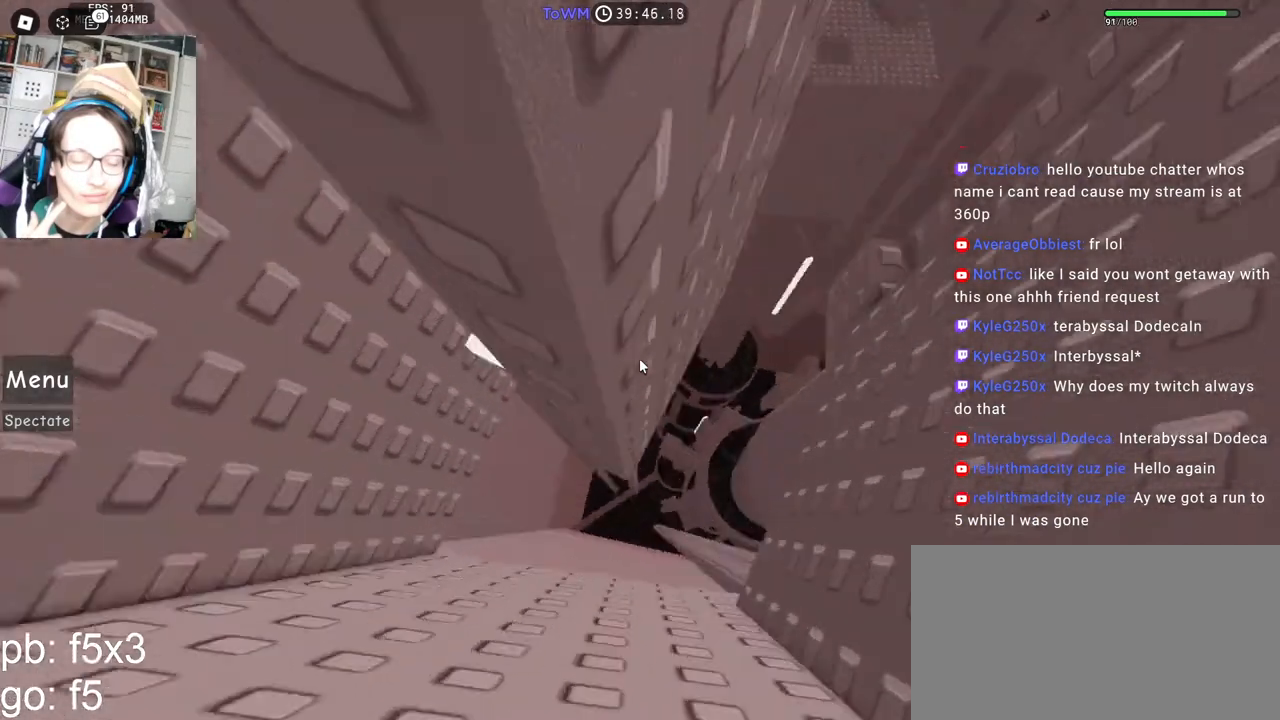
{"keys": [], "mouse": ["right"], "events": [[350, "a", "up"]]}
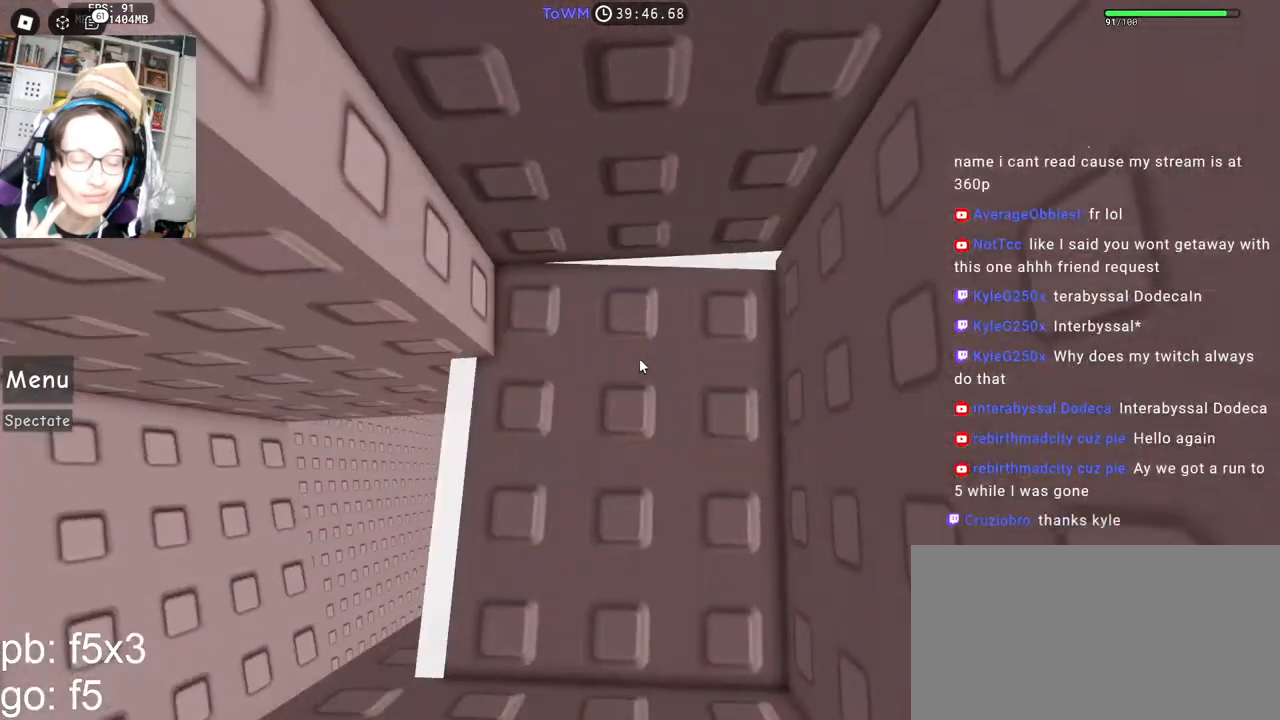
{"keys": [], "mouse": ["right"], "events": [[17, "w", "down"], [100, "w", "up"], [183, "w", "down"], [250, "w", "up"]]}
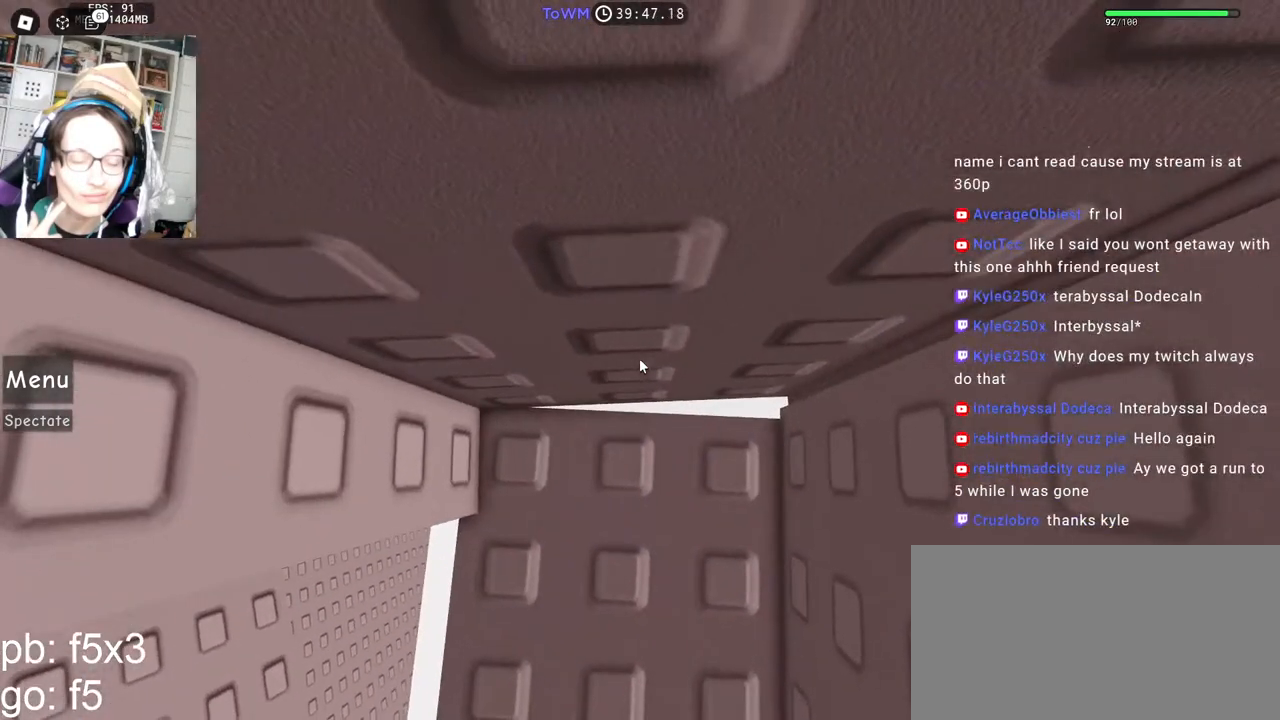
{"keys": ["d"], "mouse": ["right"], "events": [[17, "mouse_wheel", "down"], [150, "mouse_wheel", "up"], [300, "d", "down"], [367, "d", "up"], [483, "d", "down"]]}
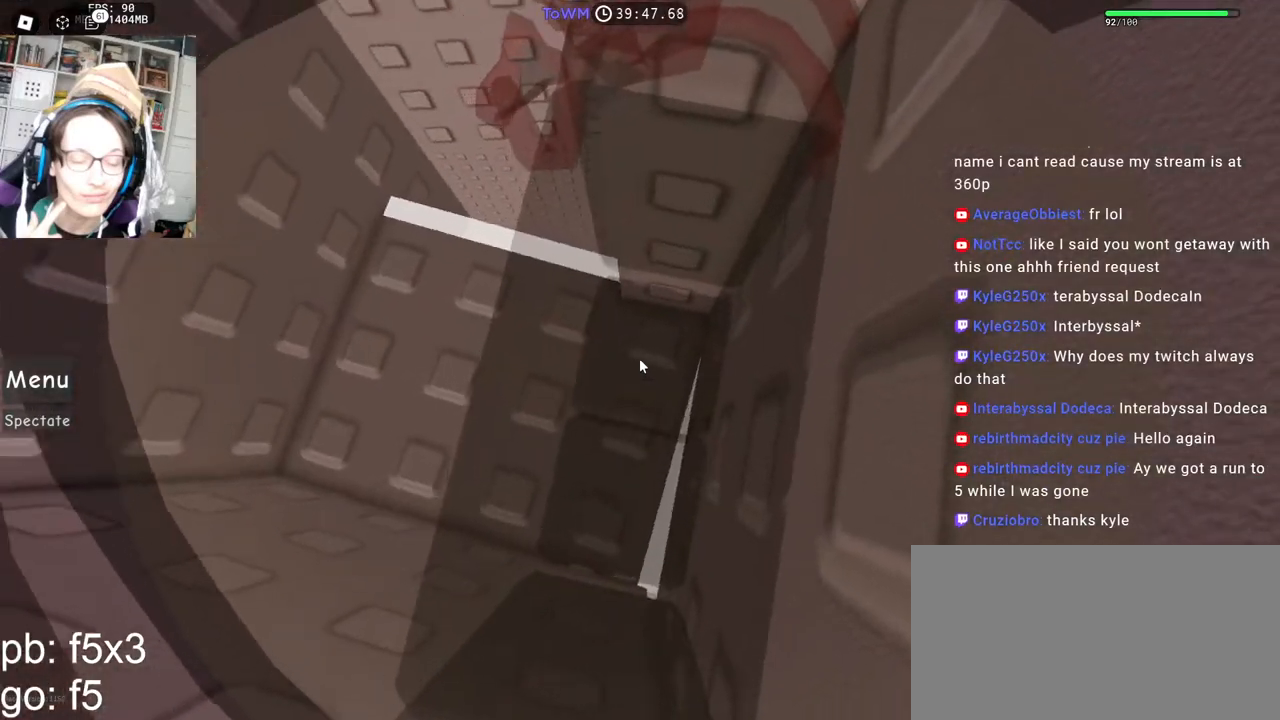
{"keys": [], "mouse": [], "events": [[17, "d", "up"], [233, "d", "down"], [283, "d", "up"], [383, "d", "down"], [433, "mouse_right", "up"], [450, "d", "up"]]}
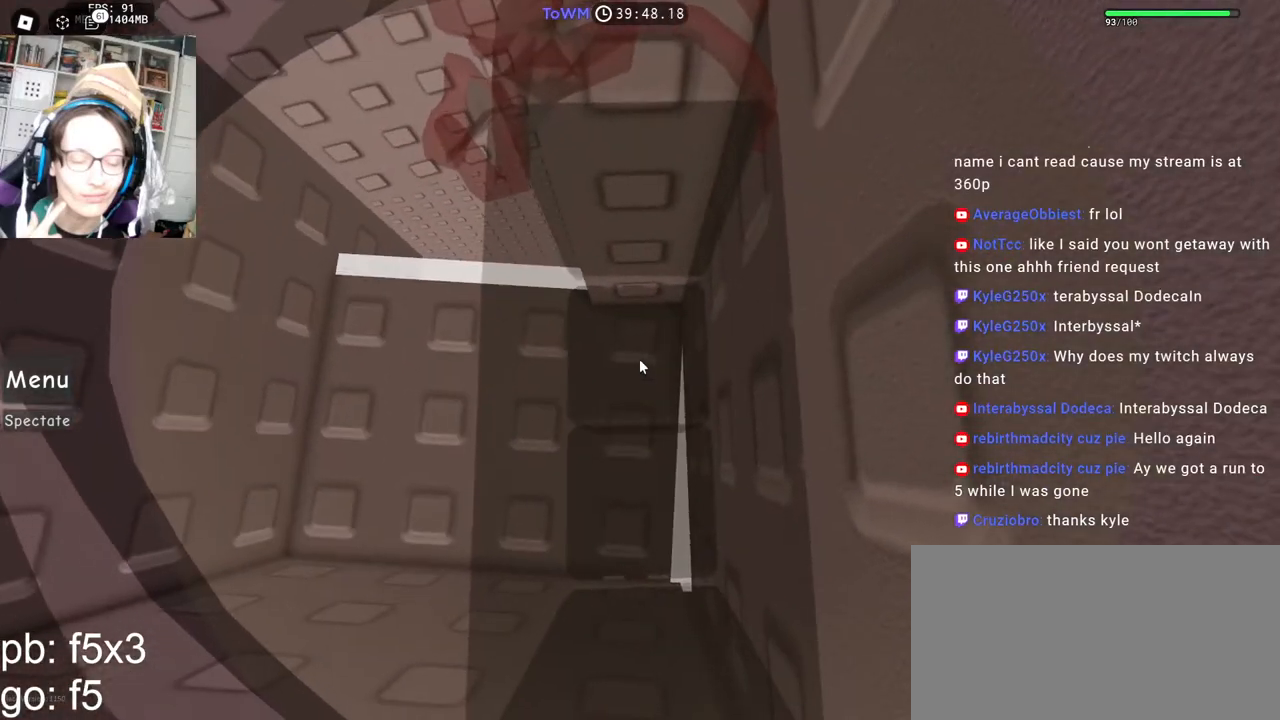
{"keys": [], "mouse": [], "events": []}
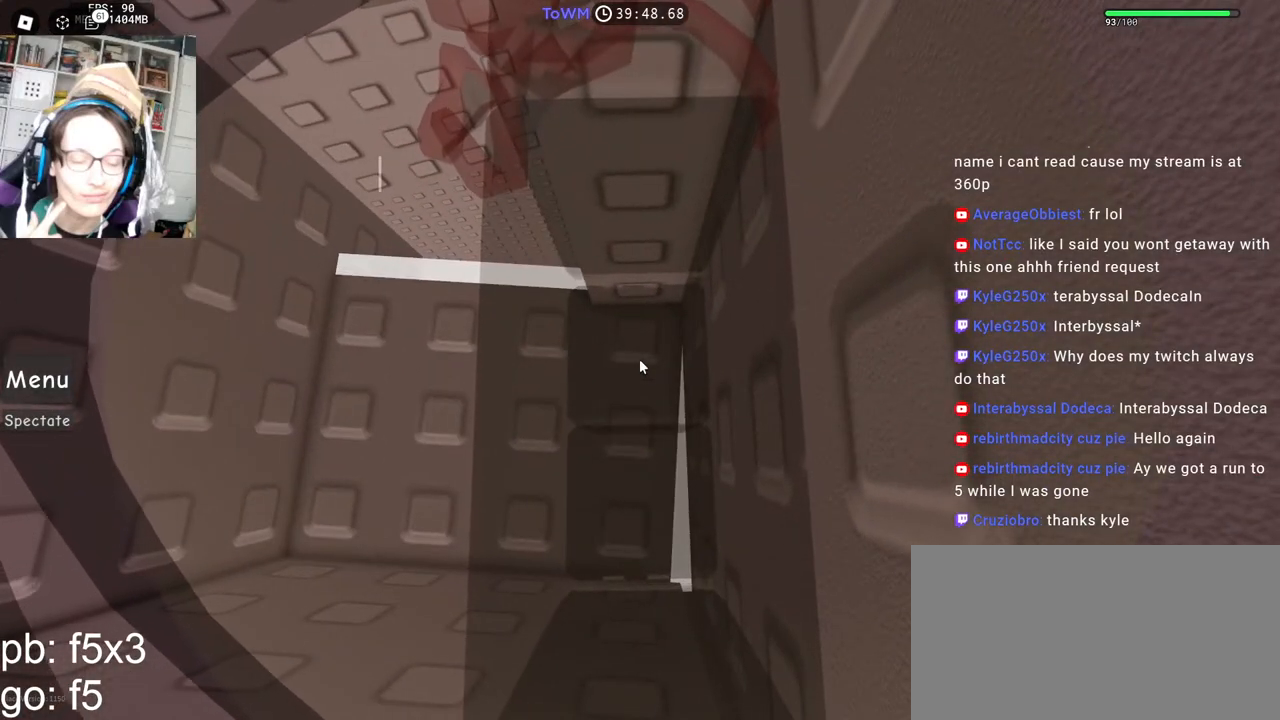
{"keys": [], "mouse": [], "events": [[67, "ctrl", "down"], [200, "ctrl", "up"]]}
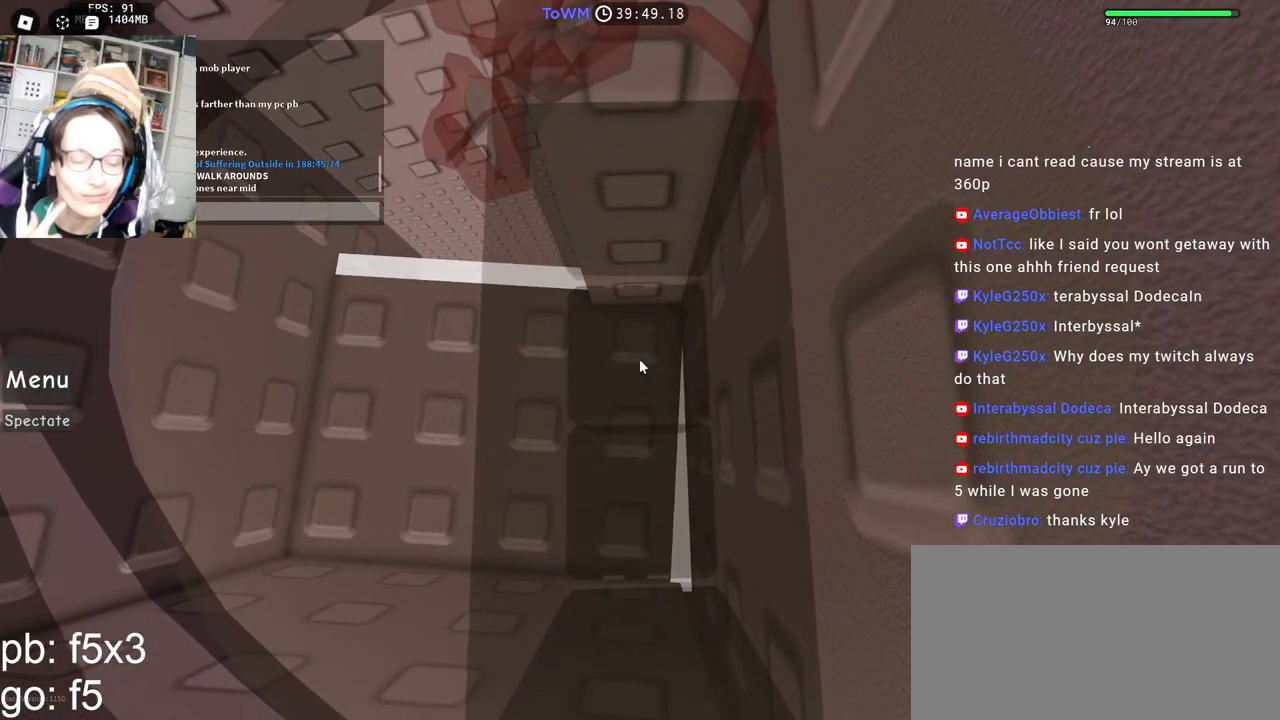
{"keys": [], "mouse": [], "events": []}
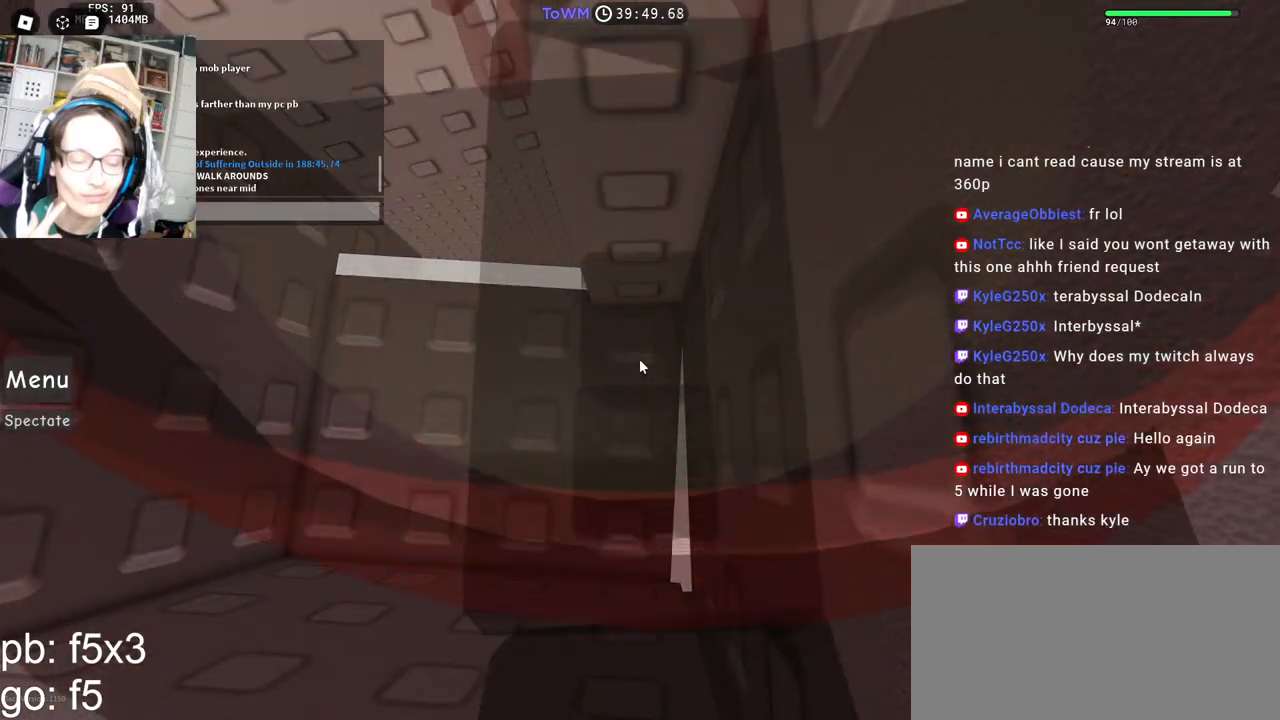
{"keys": [], "mouse": [], "events": []}
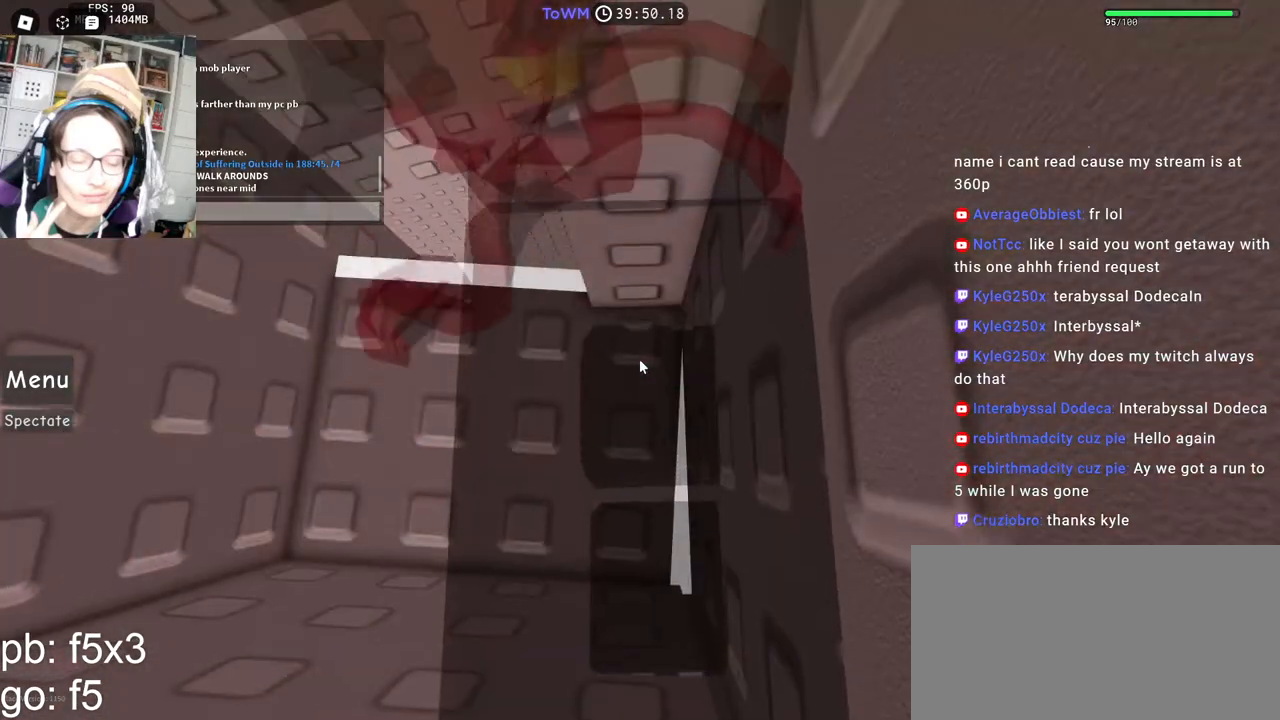
{"keys": ["shift"], "mouse": ["wheel"], "events": [[267, "d", "down"], [267, "shift", "down"], [350, "shift", "up"], [400, "shift", "down"], [483, "d", "up"], [483, "mouse_wheel", "down"]]}